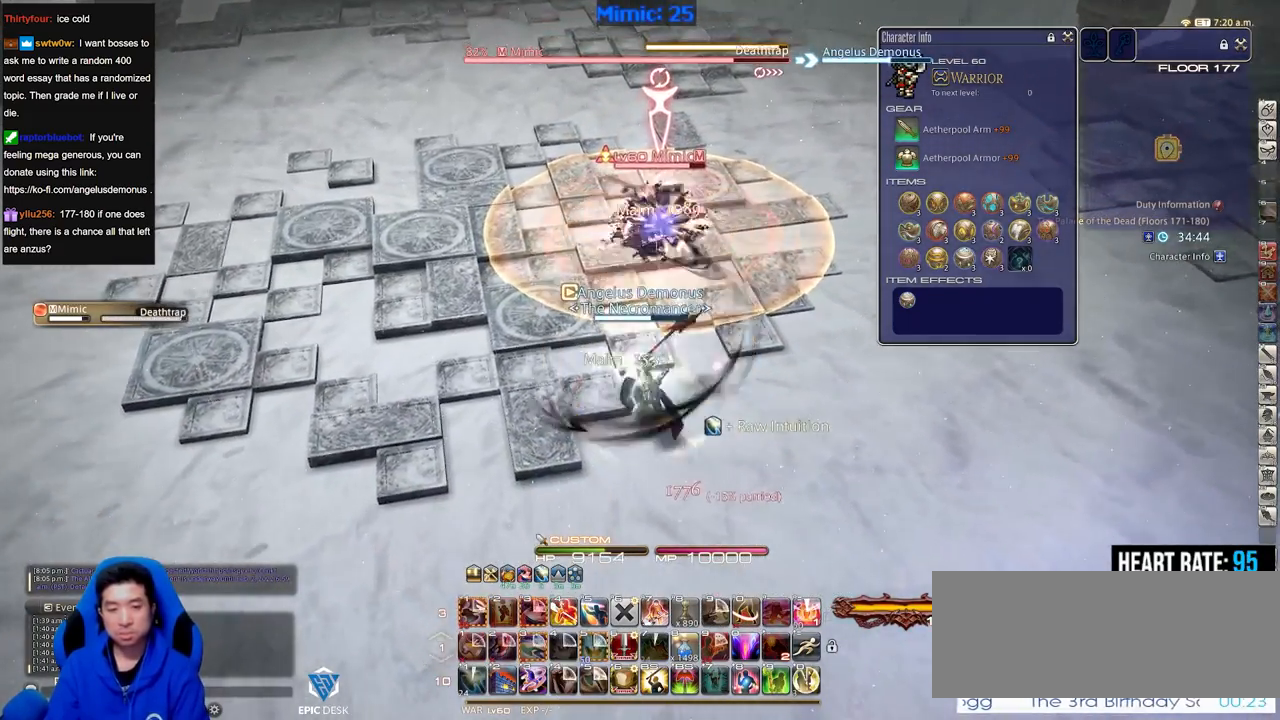
Gameplay with keyboard; each line is a JSON object with the keys held at the frame after it. "events" lists presses ("down") and releases ("up") of ".", "/", "0", "1", "2", "3", "4", "5", "6", "7", "8", "9", "a", "alt_l", "alt_r", "b", "backslash", "backspace", "c", "caps_lock", "comma", "ctrl_l", "ctrl_r", "d", "down", "e", "equals", "escape", "f", "f1", "f10", "f11", "f12", "f2", "f3", "f4", "f5", "f6", "f7", "f8", "f9", "g", "h", "i", "j", "k", "l", "lbracket", "left", "m", "minus", "n", "o", "p", "q", "quote", "r", "rbracket", "return", "right", "s", "semicolon", "shift_l", "shift_r", "space", "super", "t", "tab", "tilde", "u", "up", "v", "w", "x", "y" and "z" between this image and that frame as [ms after this image, input, new state], when the widget could be followed in between. No other keys are recorded. Mouse input is not recorded.
{"keys": ["a", "alt_r", "w"], "events": [[233, "minus", "down"], [317, "minus", "up"], [417, "w", "down"], [467, "a", "down"], [500, "alt_r", "down"]]}
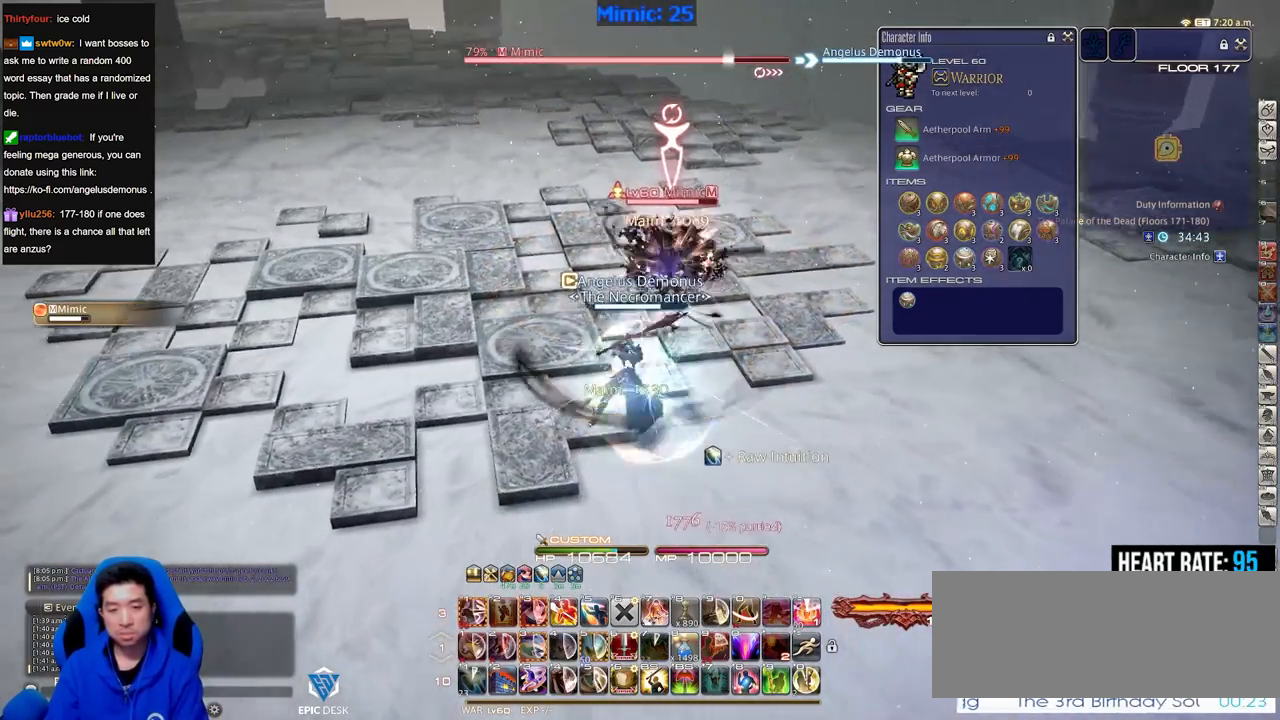
{"keys": ["a", "rbracket", "w"], "events": [[334, "4", "down"], [384, "alt_r", "up"], [384, "rbracket", "down"], [434, "4", "up"]]}
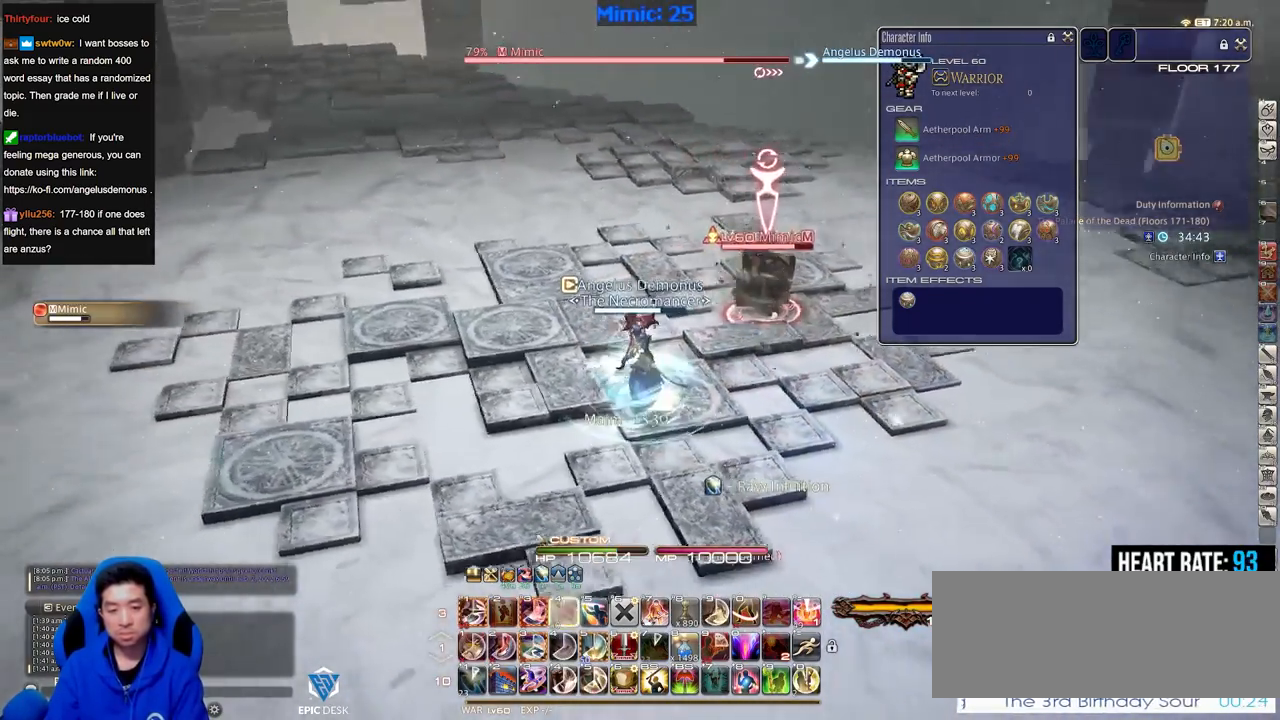
{"keys": ["alt_r", "w"], "events": [[350, "a", "up"], [400, "rbracket", "up"], [450, "alt_r", "down"]]}
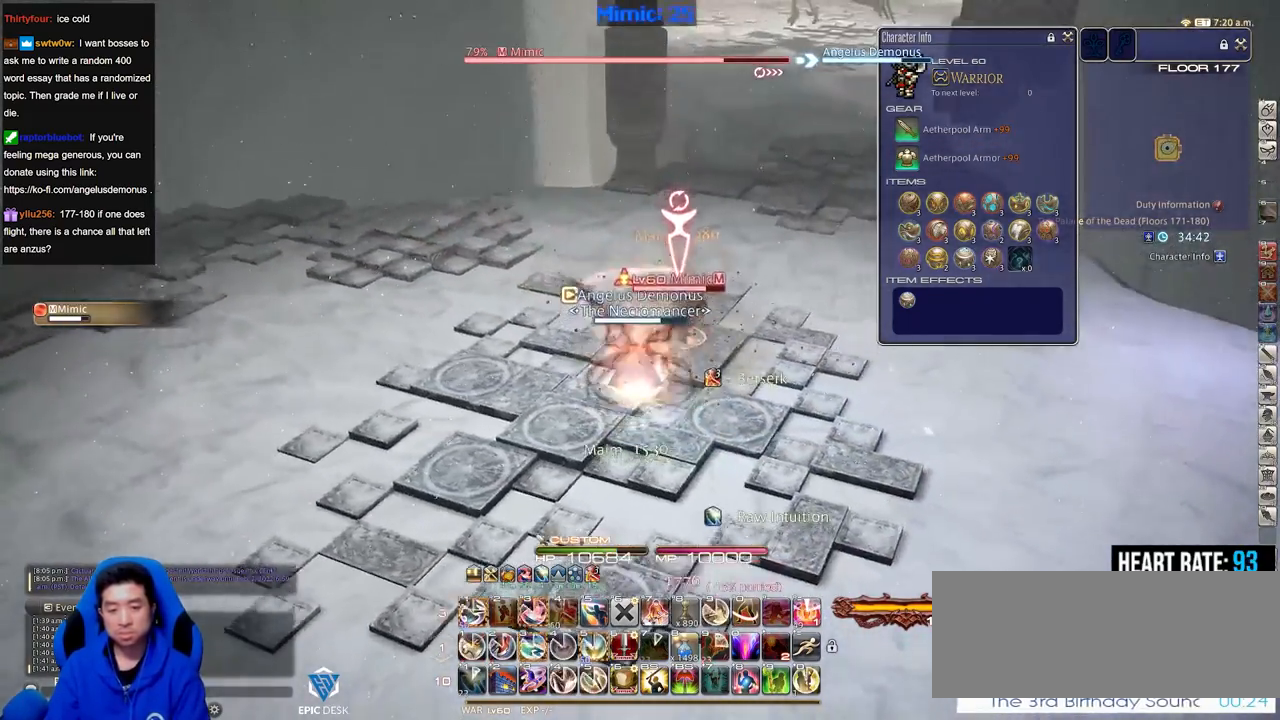
{"keys": ["s"], "events": [[84, "1", "down"], [184, "1", "up"], [184, "alt_r", "up"], [184, "rbracket", "down"], [184, "w", "up"], [267, "rbracket", "up"], [267, "s", "down"], [467, "rbracket", "down"], [501, "rbracket", "up"]]}
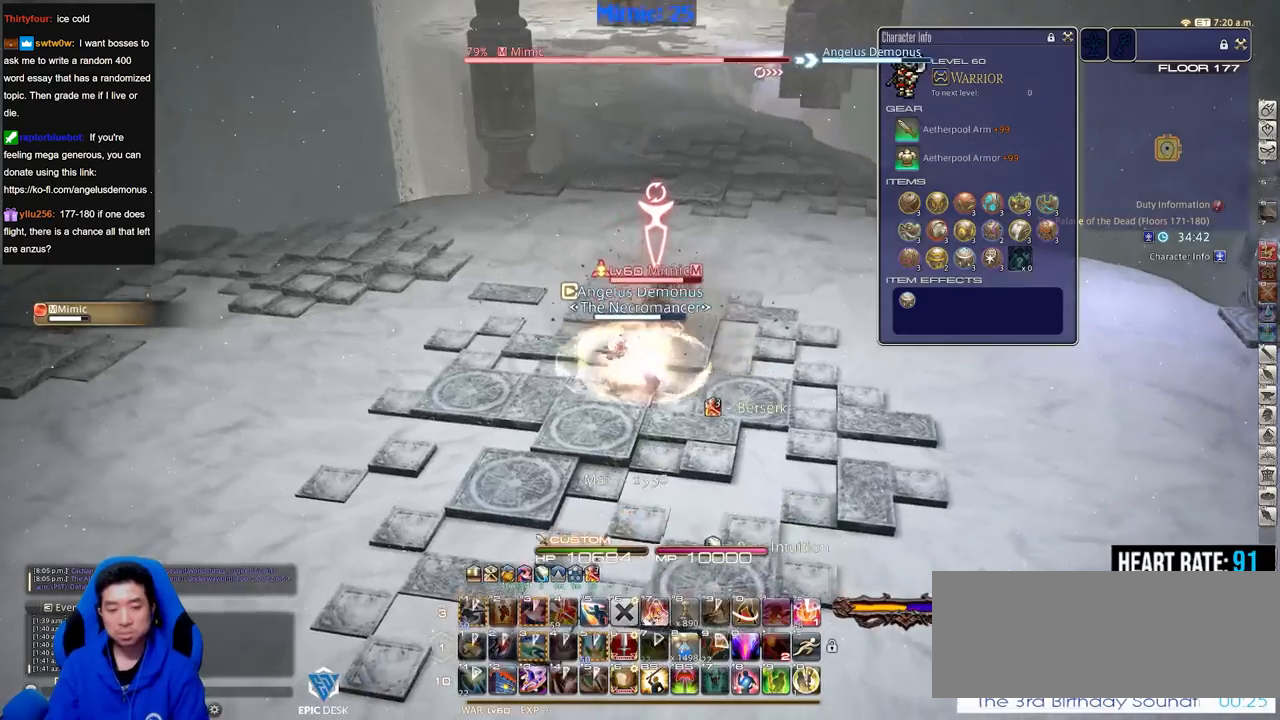
{"keys": ["s"], "events": []}
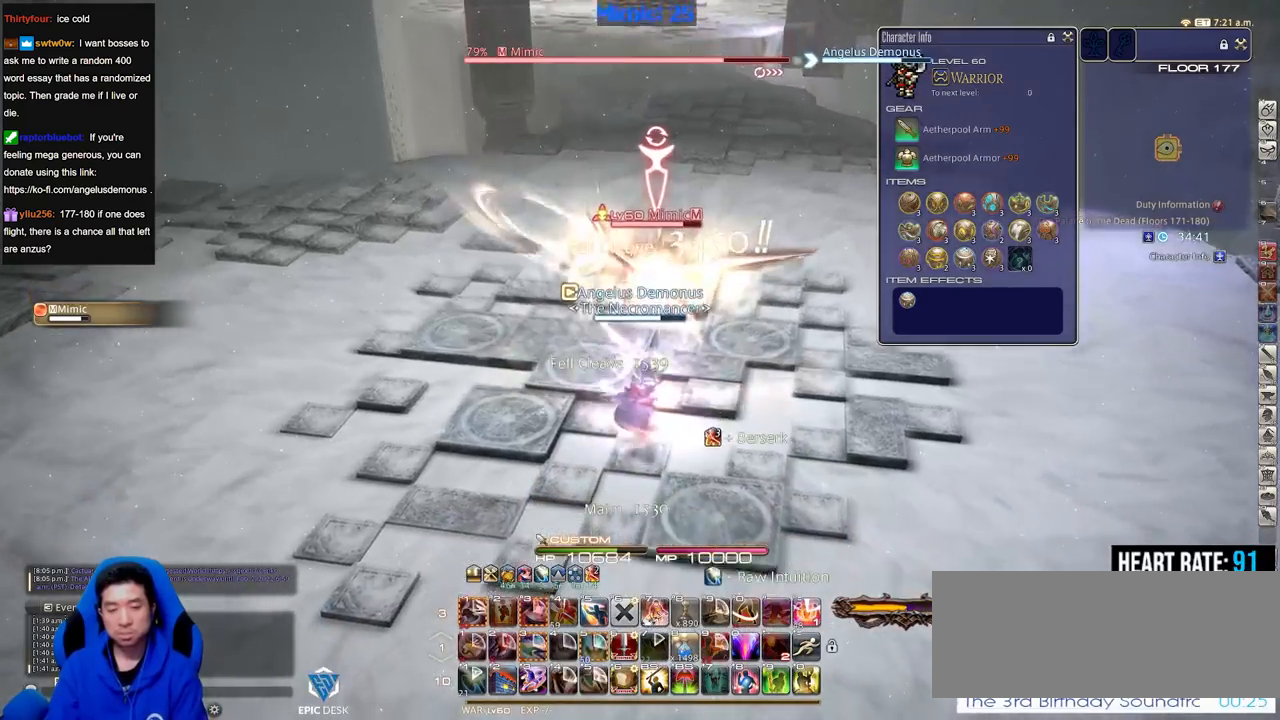
{"keys": ["minus", "w"], "events": [[117, "d", "down"], [217, "s", "up"], [251, "w", "down"], [301, "d", "up"], [484, "minus", "down"]]}
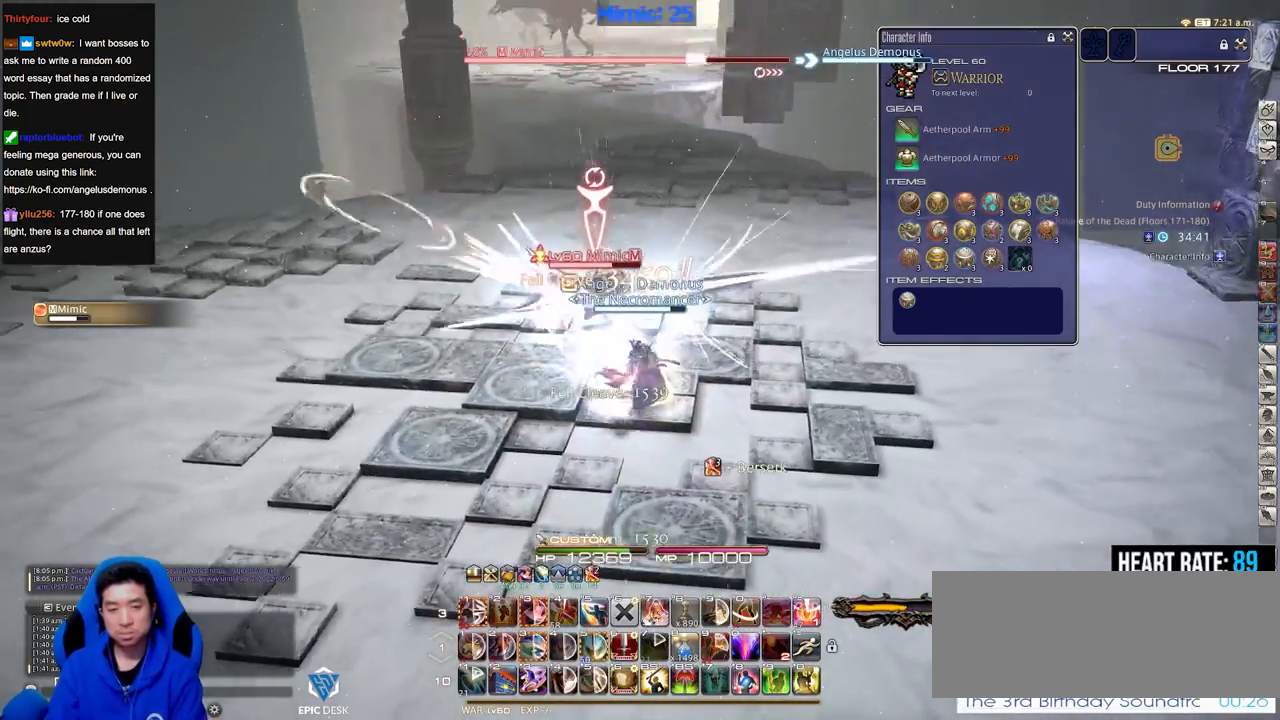
{"keys": ["p"], "events": [[50, "minus", "up"], [150, "p", "down"], [150, "w", "up"], [250, "p", "up"], [384, "p", "down"]]}
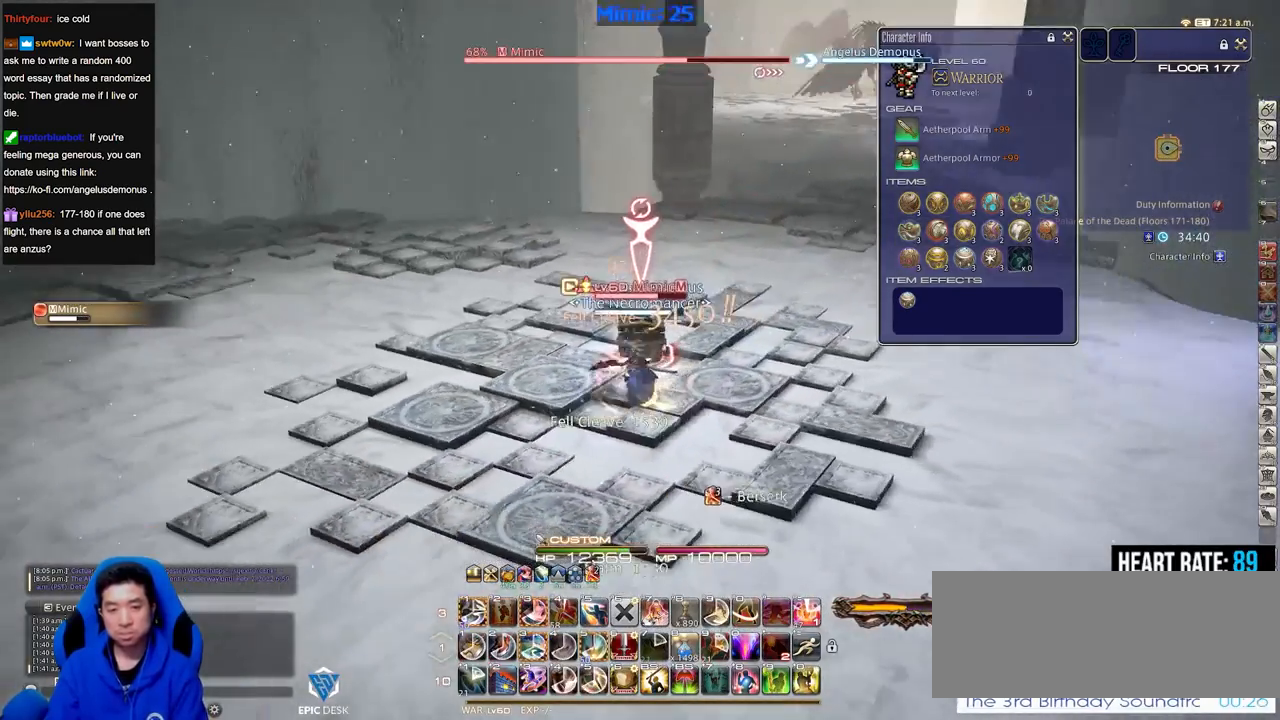
{"keys": ["1", "alt_r"], "events": [[16, "d", "down"], [16, "p", "up"], [116, "alt_r", "down"], [217, "d", "up"], [450, "1", "down"]]}